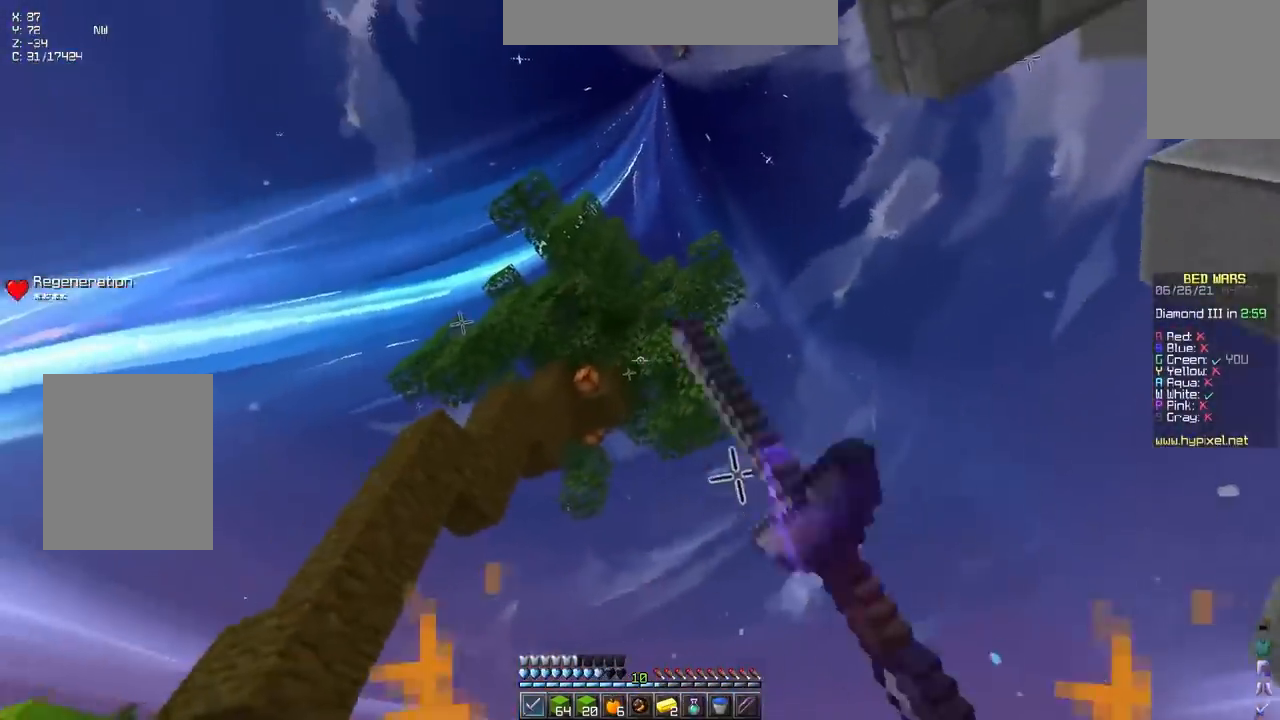
Gameplay with keyboard; each line is a JSON object with the keys held at the frame after it. "events" lists presses ("down") and releases ("up") of "down", "left", "right", "space" and "up" between this image and that frame as [ms after this image, input, new state], when the widget could be followed in between. No other keys are recorded. Mouse input is not recorded.
{"keys": ["up"], "events": [[17, "right", "up"], [383, "down", "up"], [433, "up", "down"]]}
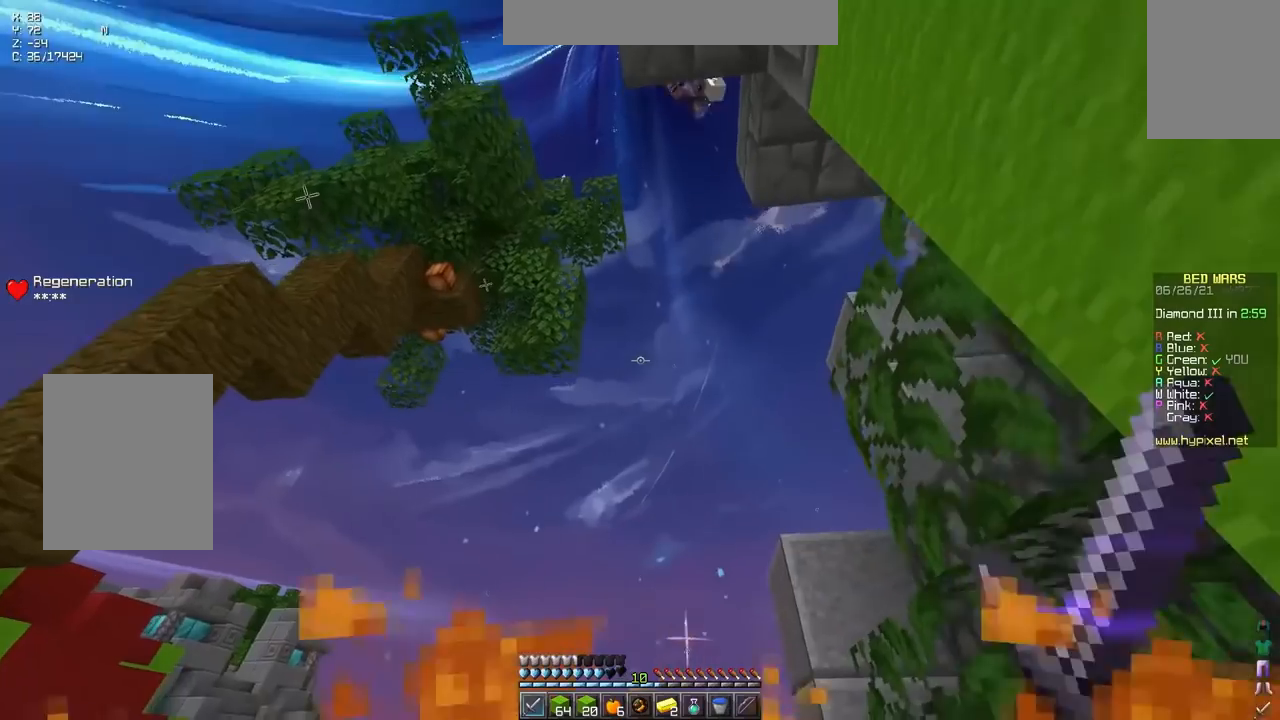
{"keys": [], "events": [[50, "up", "up"], [250, "left", "down"], [350, "left", "up"]]}
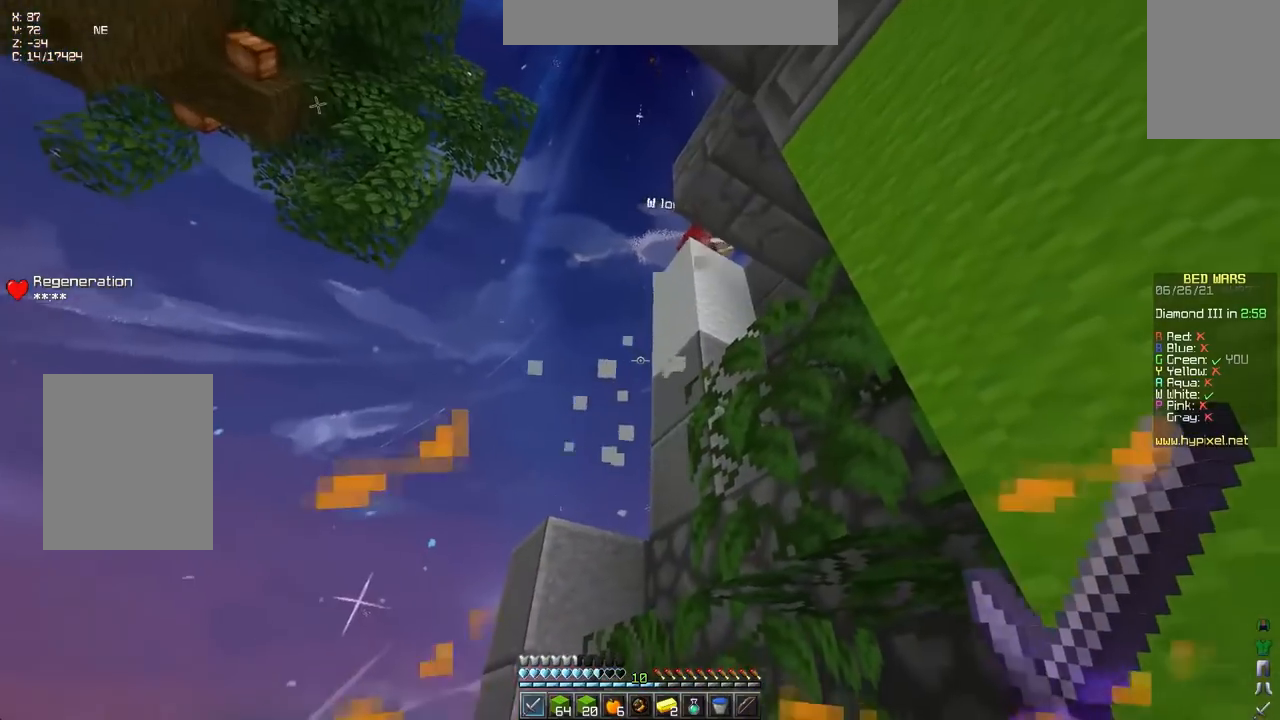
{"keys": [], "events": [[17, "up", "down"], [83, "up", "up"]]}
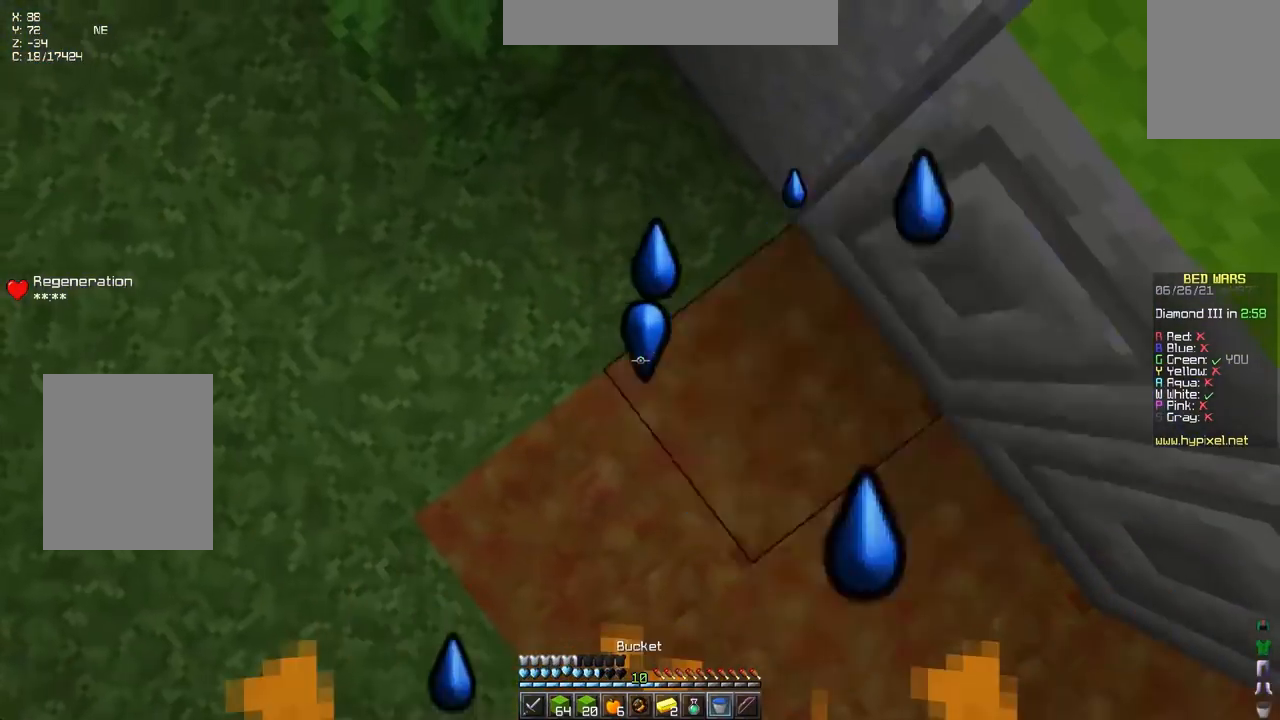
{"keys": ["down"], "events": [[50, "down", "down"], [167, "left", "down"], [267, "left", "up"]]}
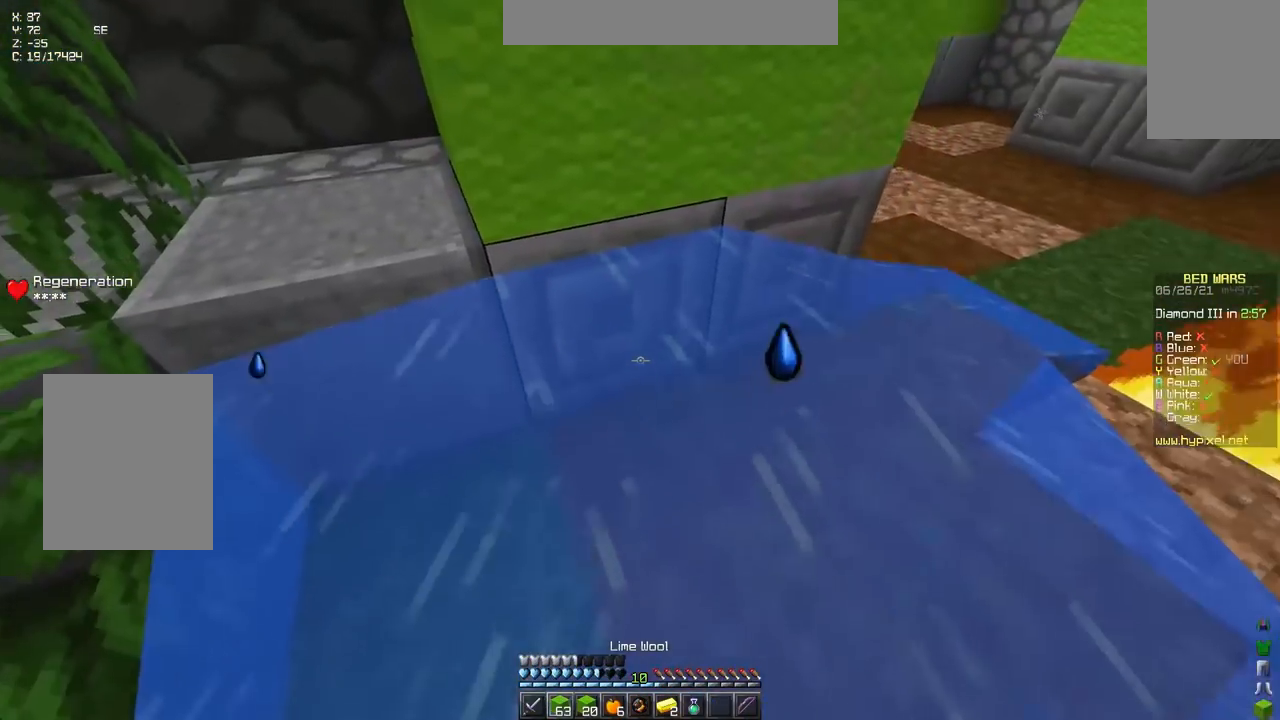
{"keys": ["right"], "events": [[450, "down", "up"], [467, "right", "down"]]}
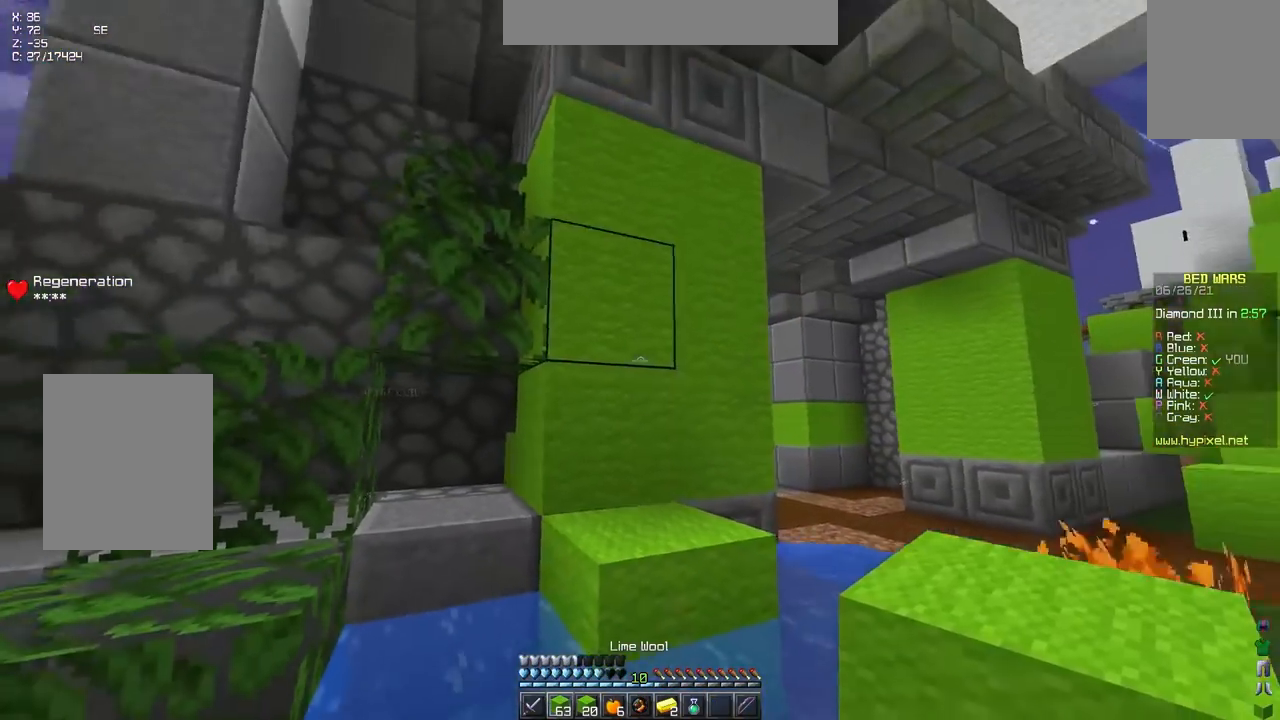
{"keys": ["right", "up"], "events": [[33, "up", "down"]]}
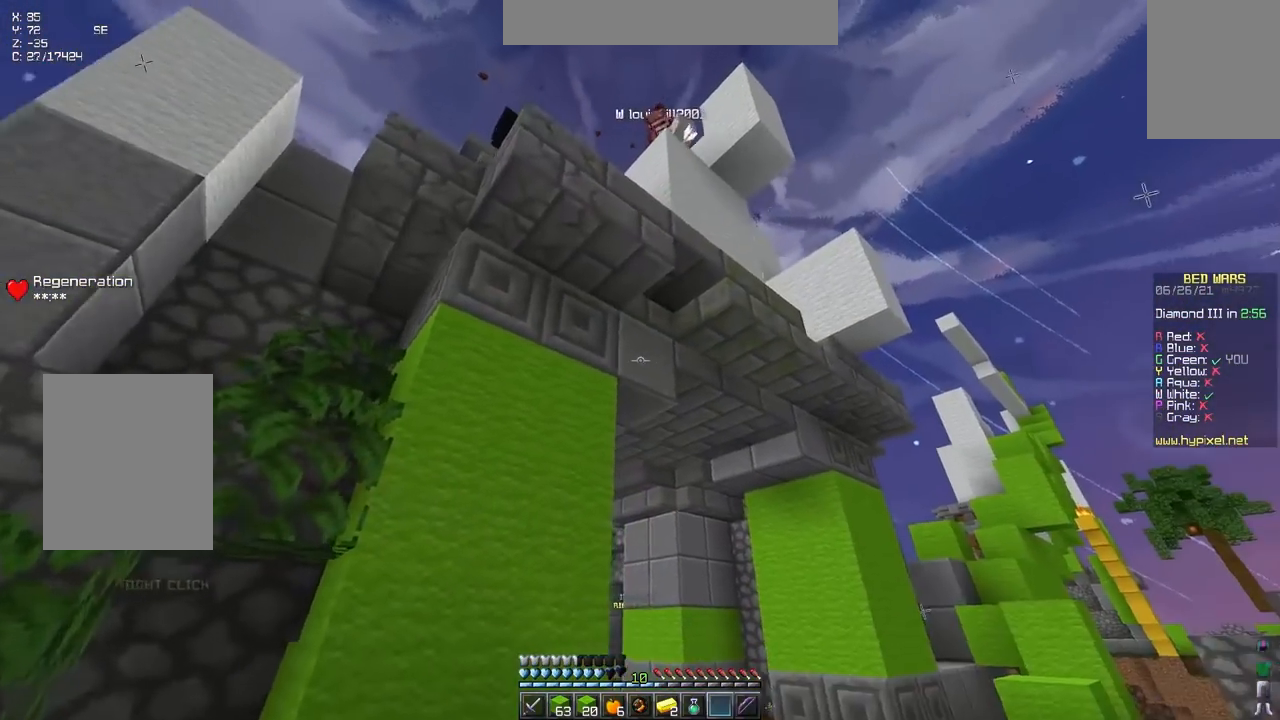
{"keys": ["down"], "events": [[267, "right", "up"], [433, "up", "up"], [500, "down", "down"]]}
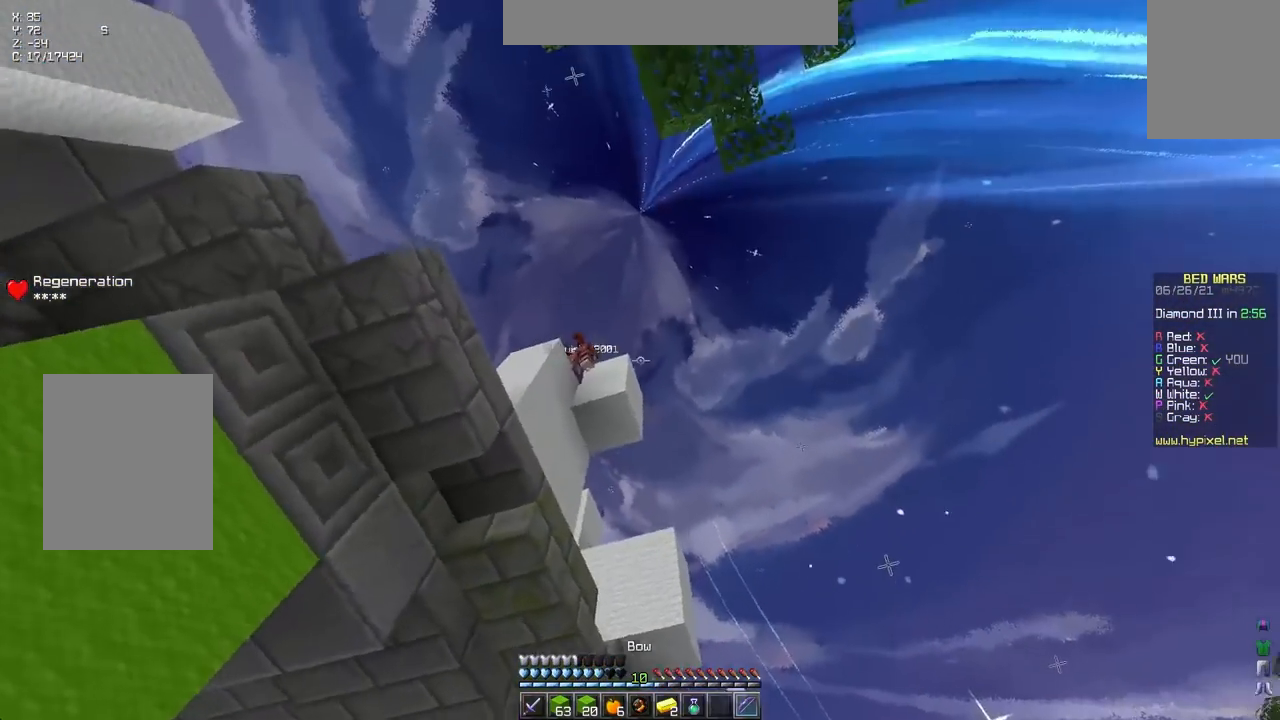
{"keys": ["down"], "events": []}
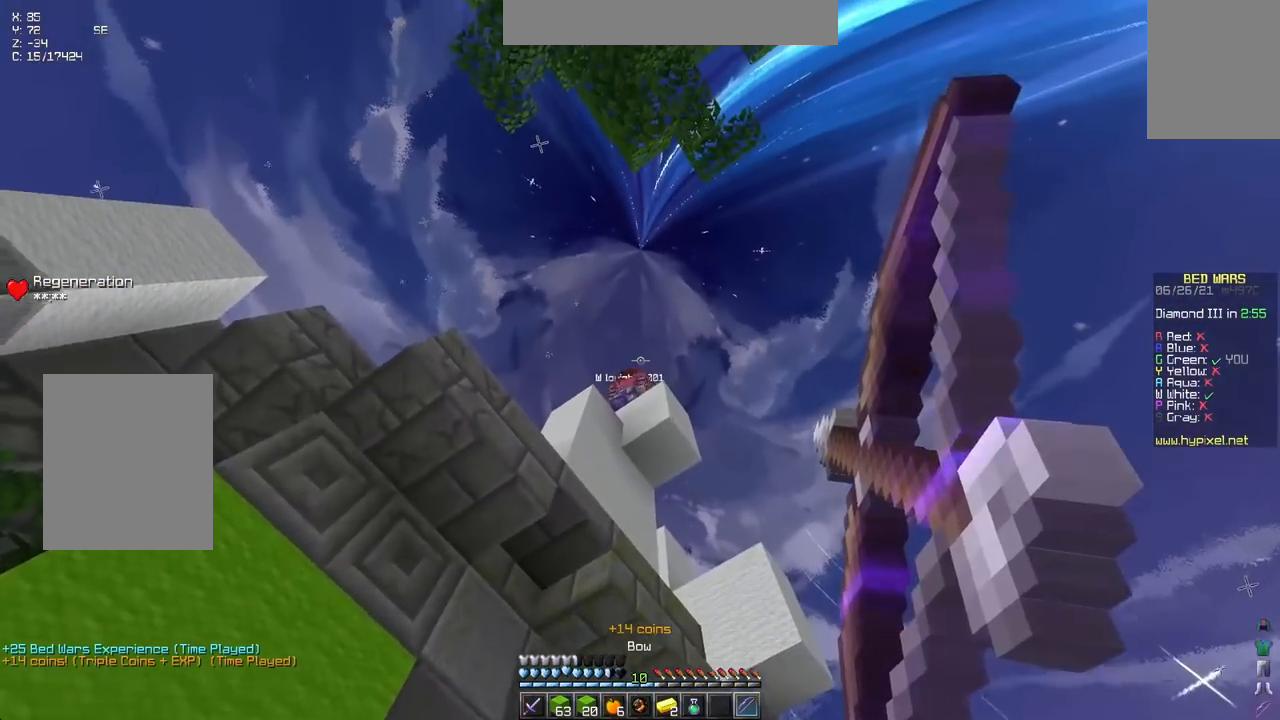
{"keys": [], "events": [[33, "space", "down"], [283, "space", "up"], [450, "down", "up"]]}
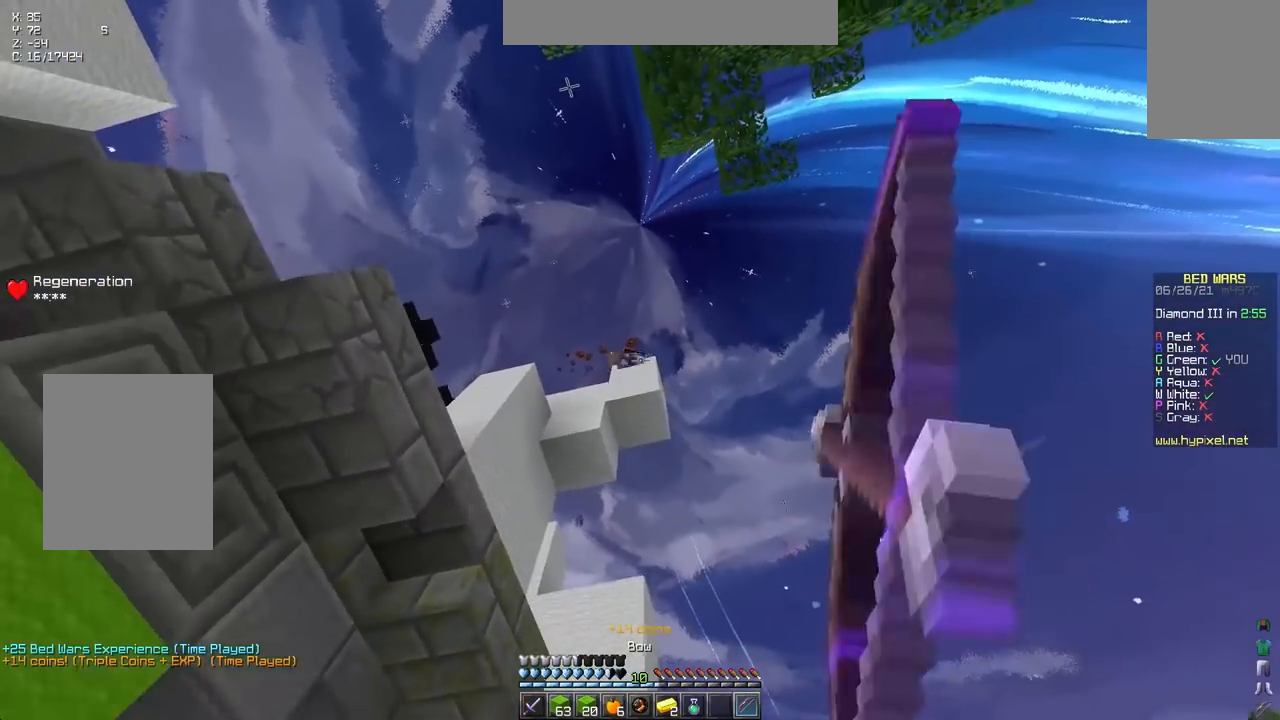
{"keys": [], "events": []}
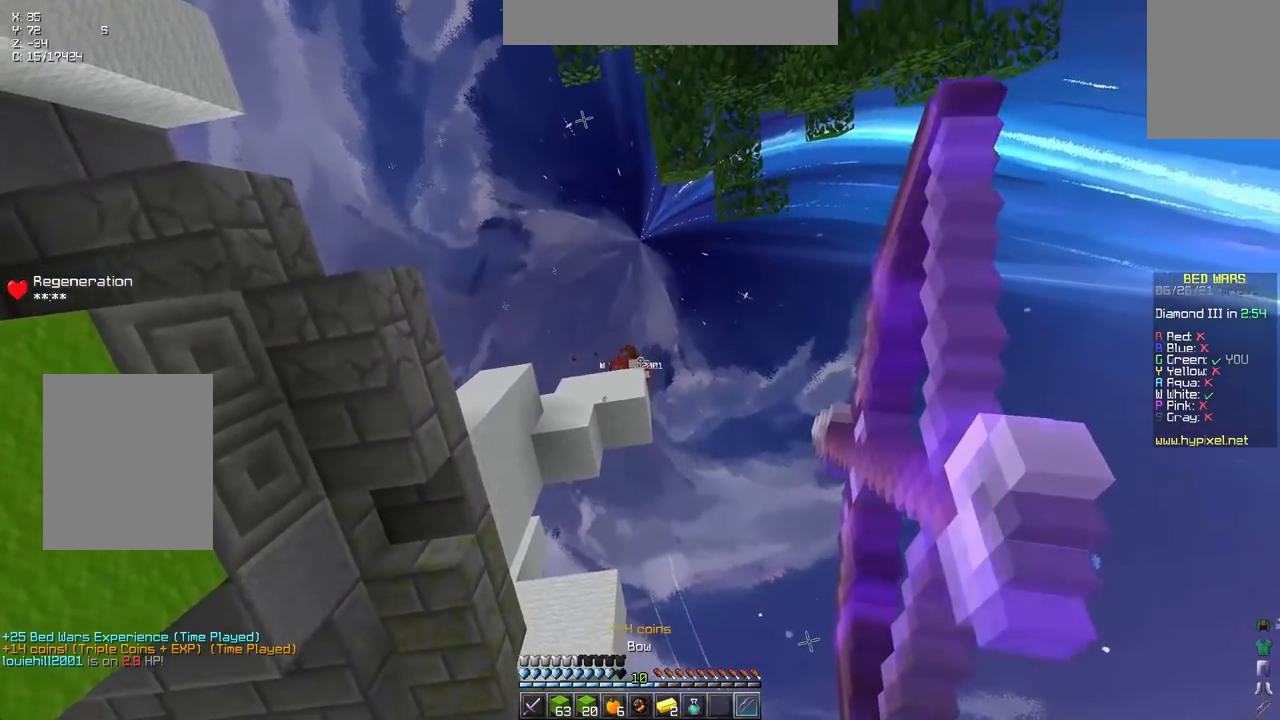
{"keys": ["down", "right"], "events": [[150, "up", "down"], [283, "up", "up"], [417, "right", "down"], [450, "down", "down"]]}
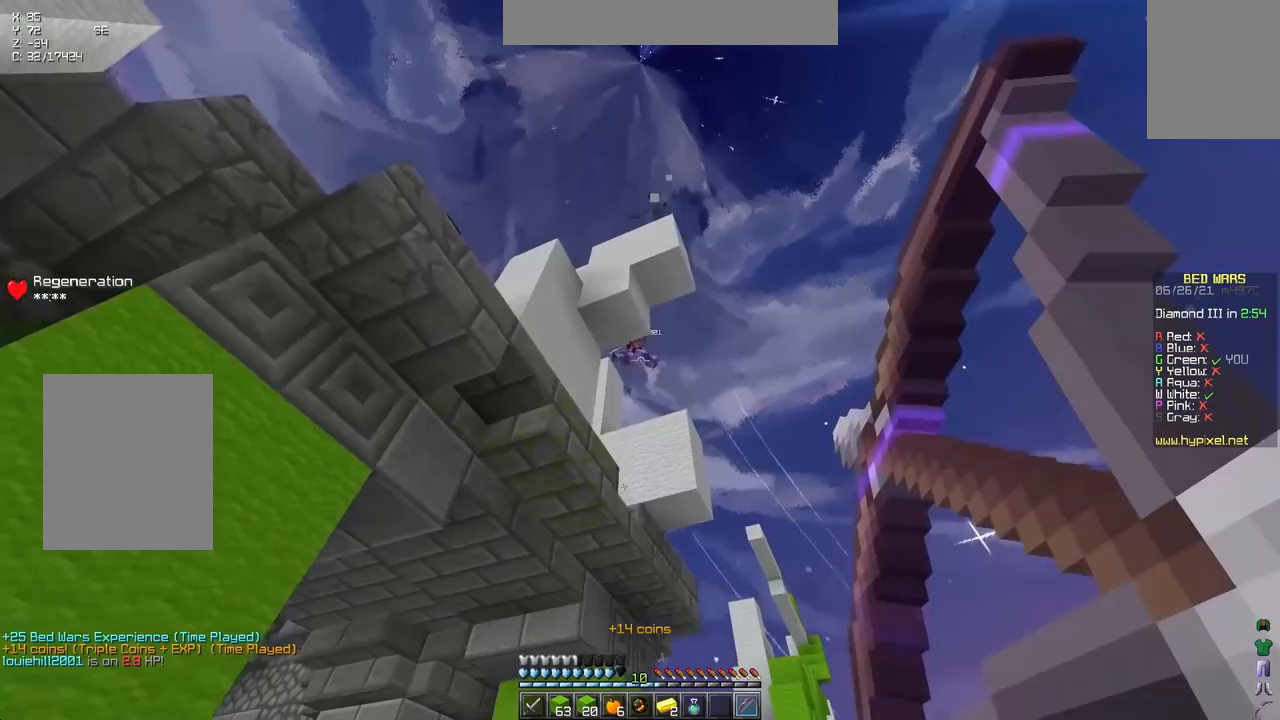
{"keys": ["right"], "events": [[83, "down", "up"]]}
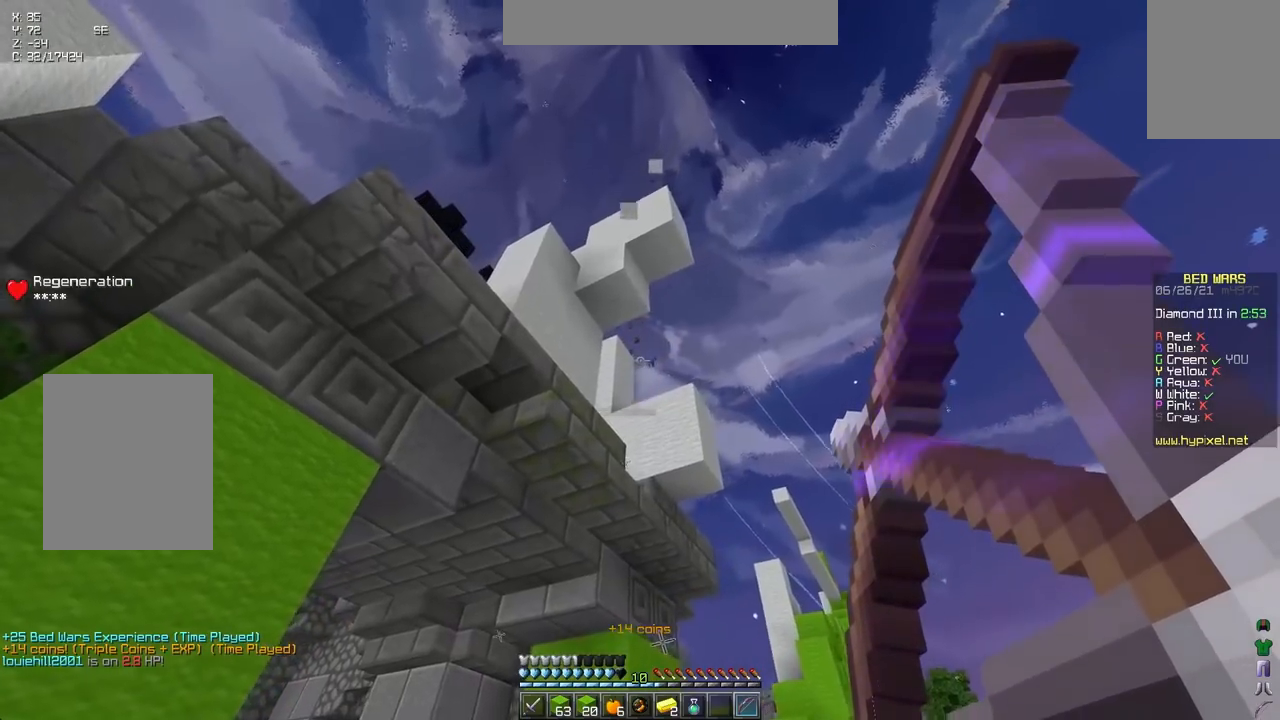
{"keys": ["right"], "events": [[167, "space", "down"], [417, "space", "up"]]}
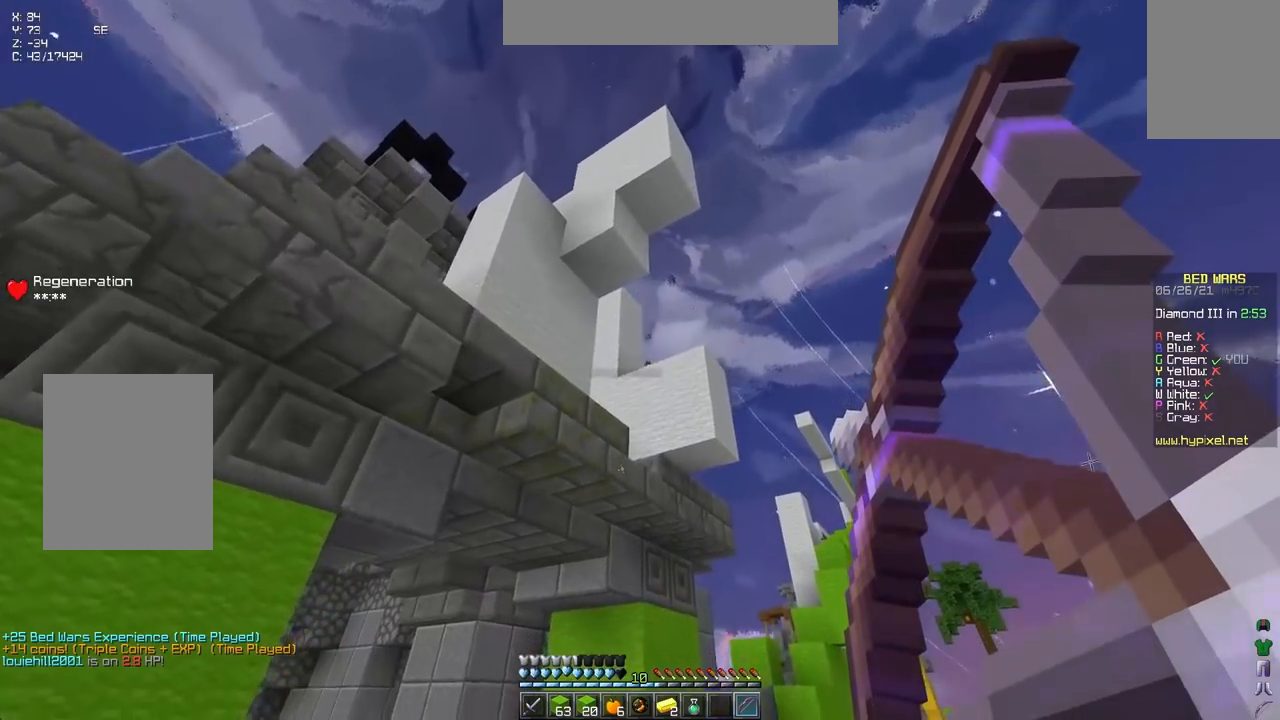
{"keys": [], "events": [[483, "right", "up"]]}
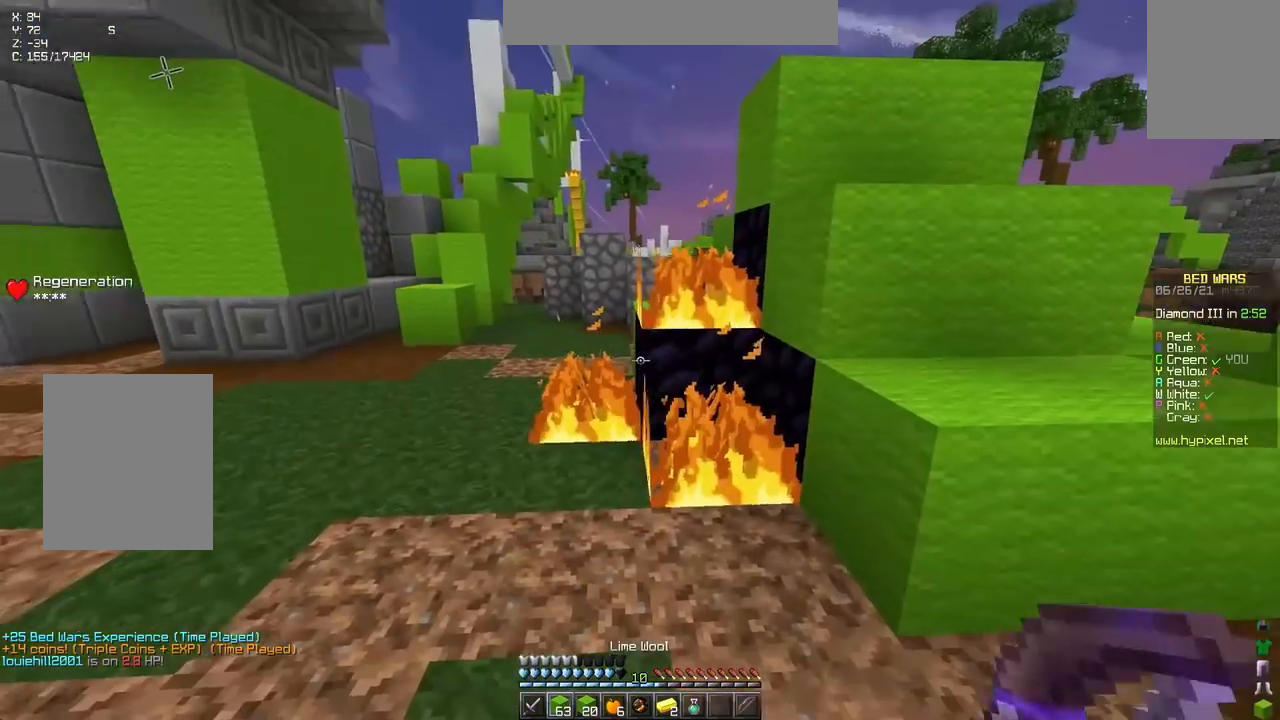
{"keys": ["left", "up"], "events": [[67, "left", "down"], [150, "up", "down"]]}
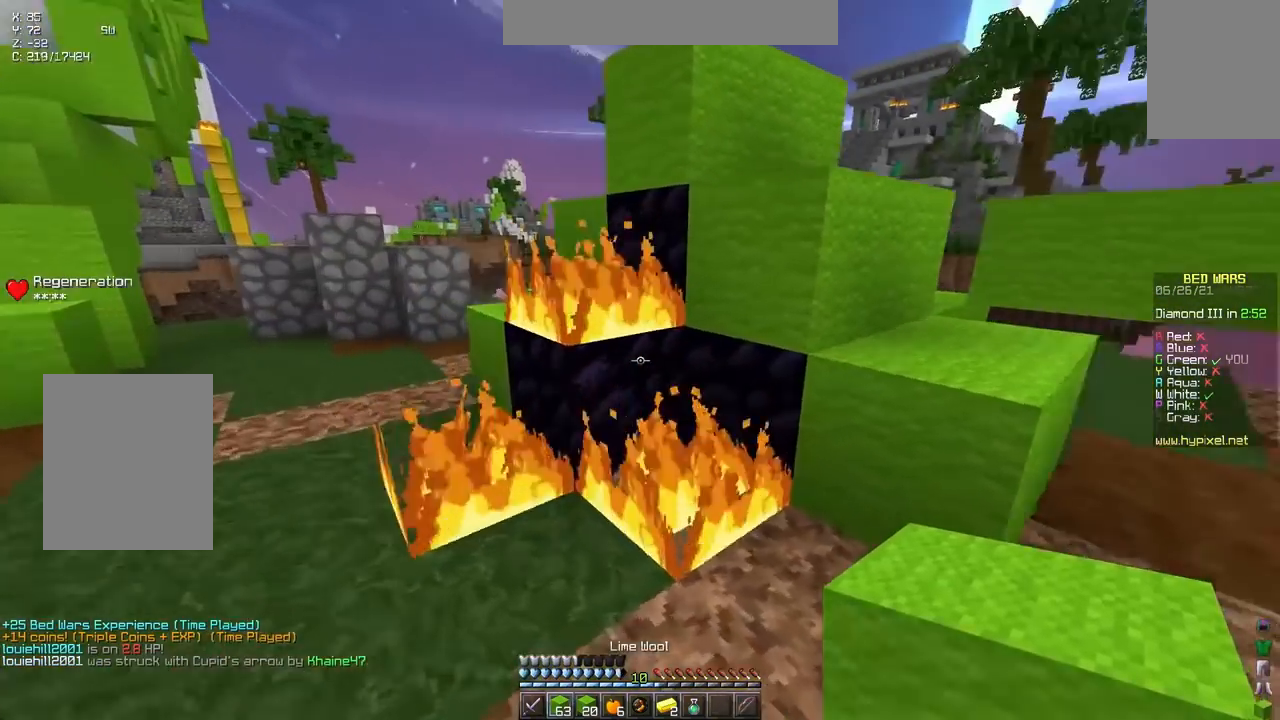
{"keys": ["right", "up"], "events": [[100, "up", "up"], [233, "left", "up"], [250, "right", "down"], [500, "up", "down"]]}
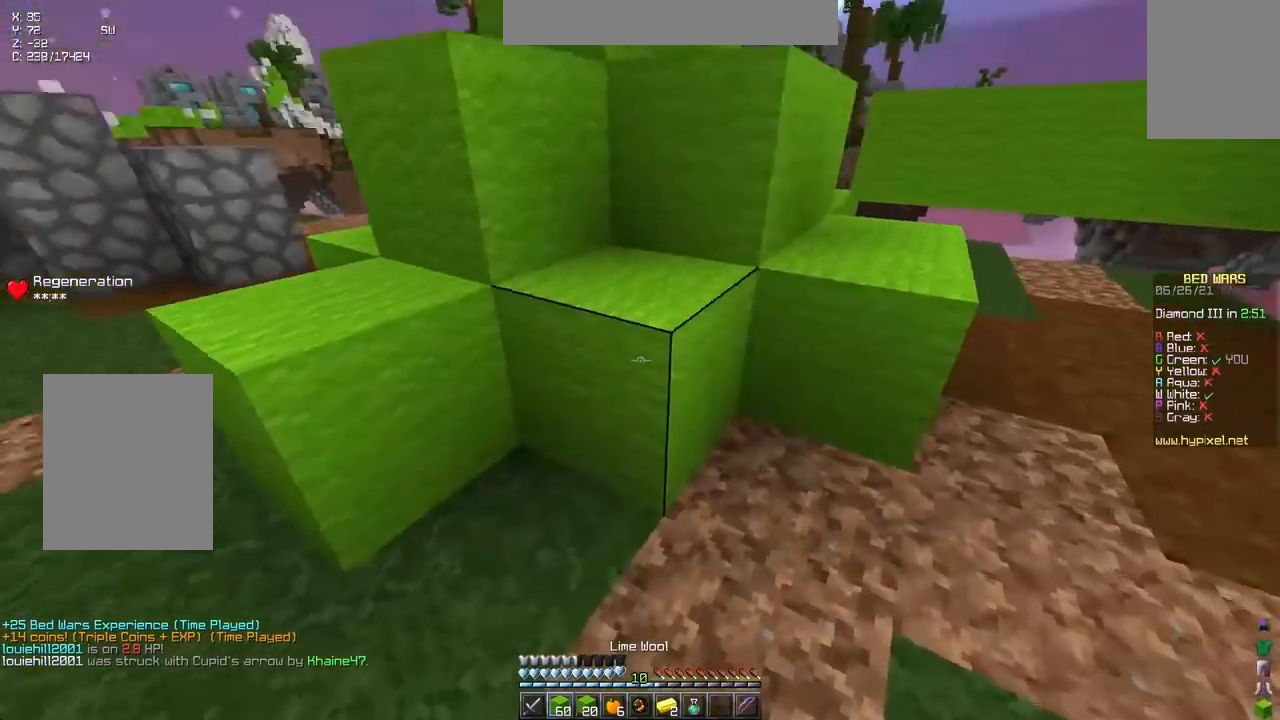
{"keys": ["left", "up"], "events": [[67, "right", "up"], [100, "space", "down"], [233, "left", "down"], [250, "space", "up"]]}
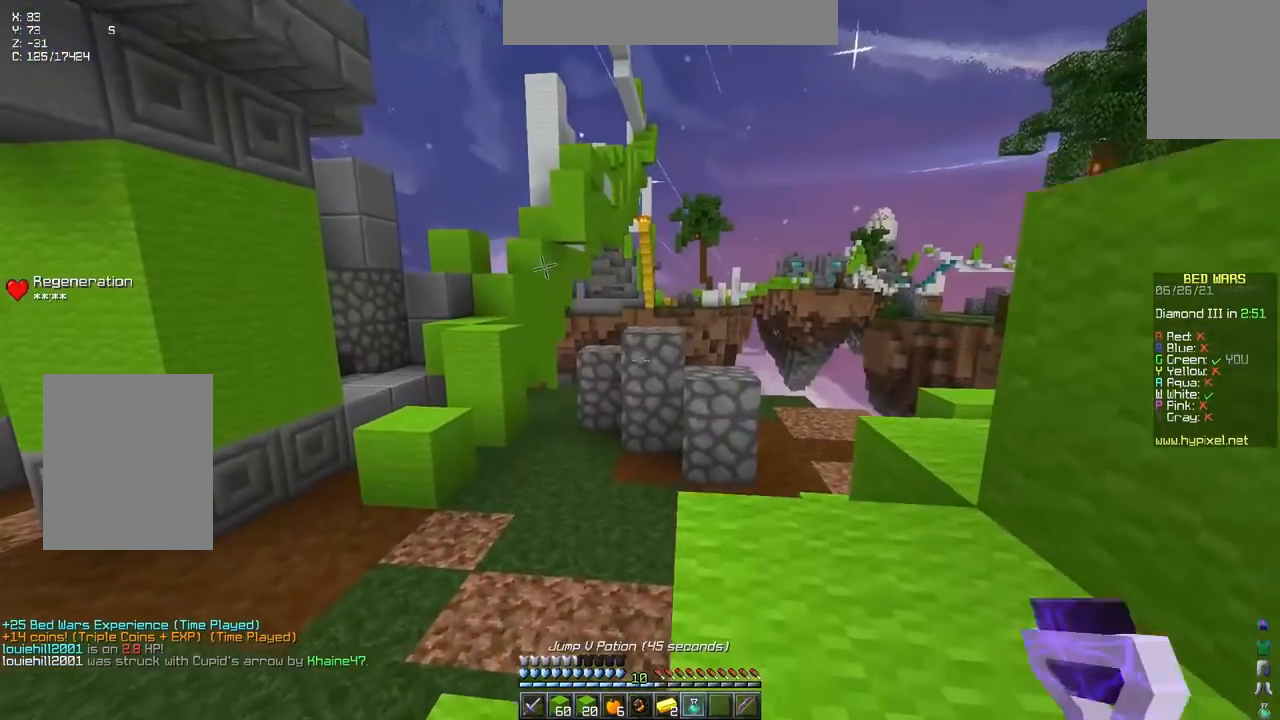
{"keys": [], "events": [[50, "space", "down"], [67, "left", "up"], [200, "space", "up"], [200, "up", "up"]]}
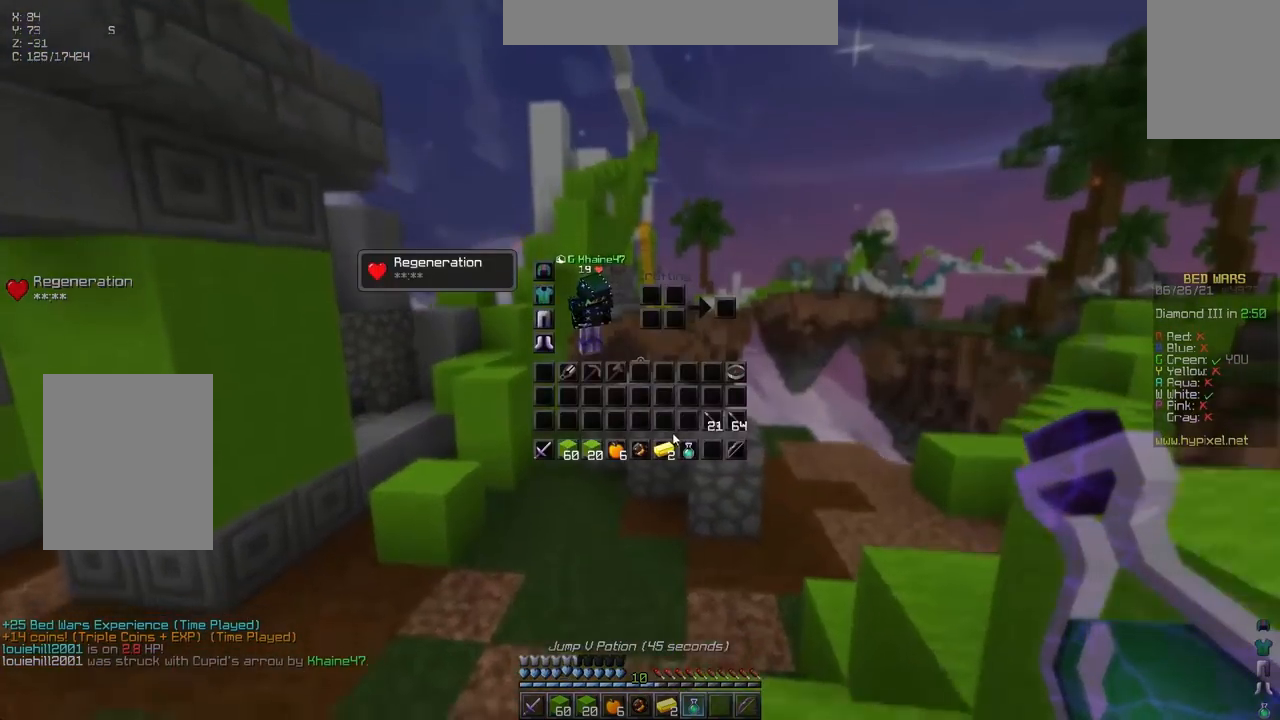
{"keys": ["up"], "events": [[450, "up", "down"]]}
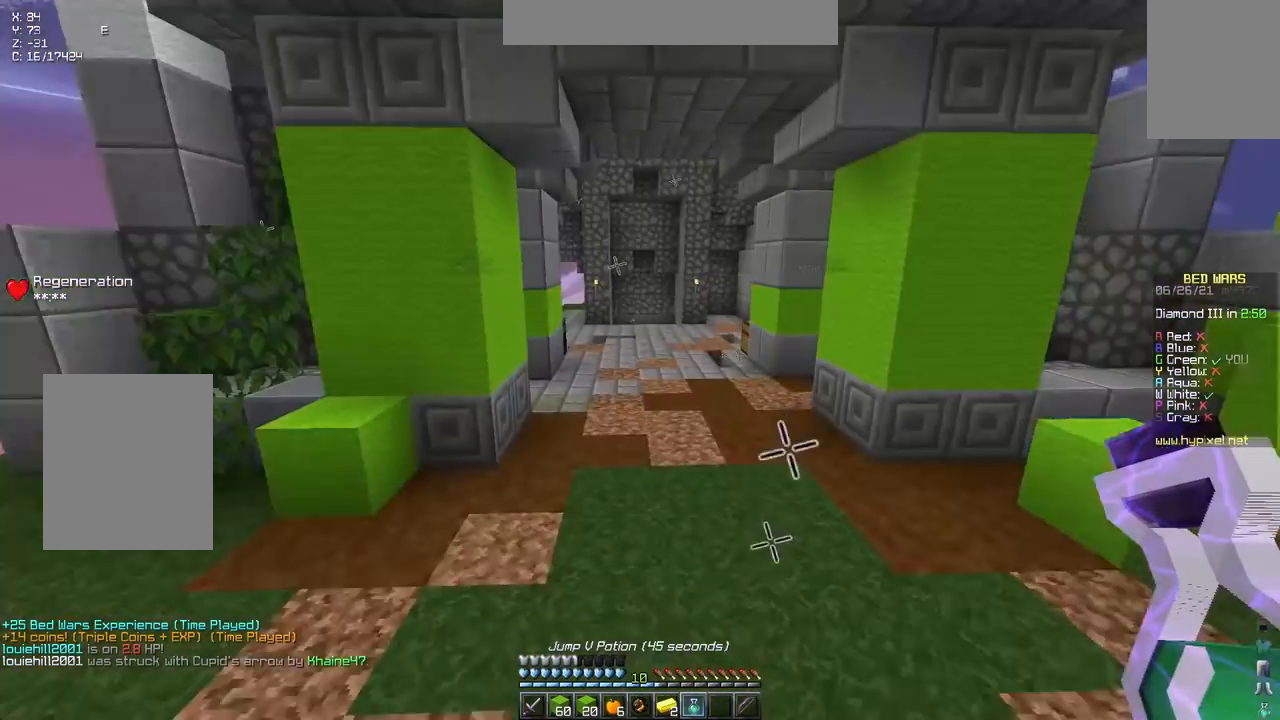
{"keys": ["up"], "events": [[117, "space", "down"], [467, "space", "up"]]}
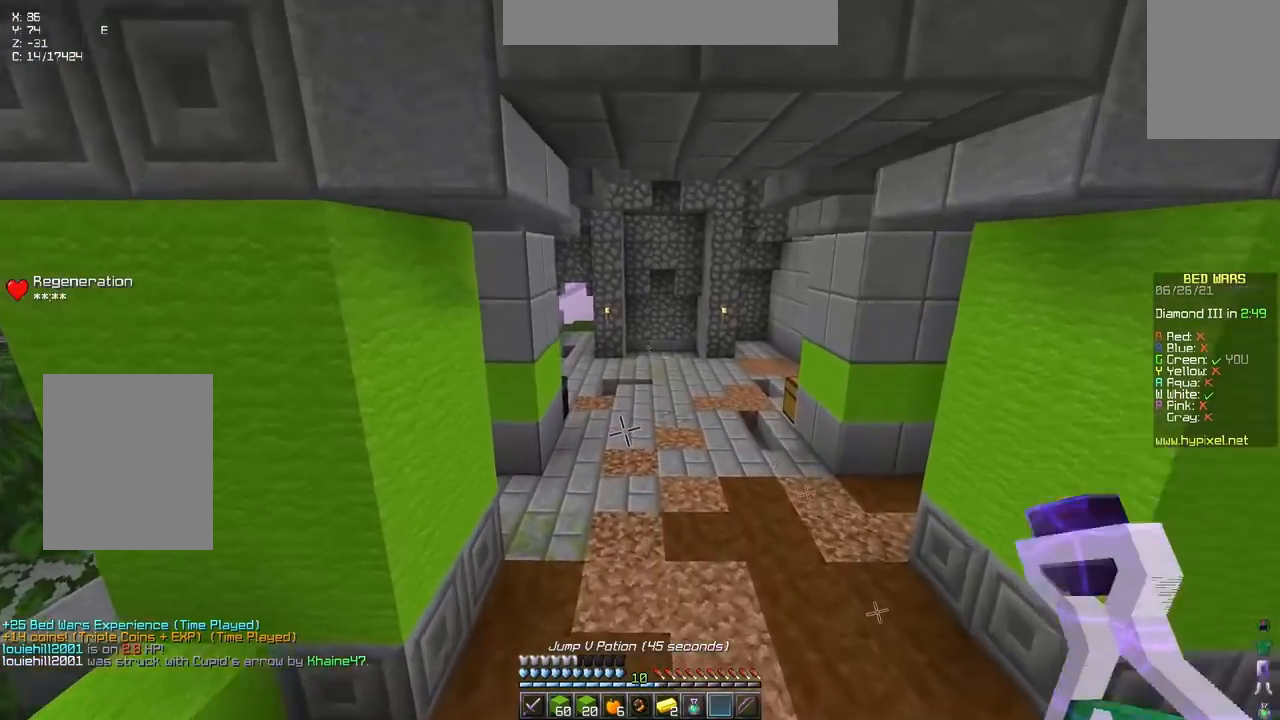
{"keys": [], "events": [[133, "space", "down"], [400, "space", "up"], [417, "up", "up"]]}
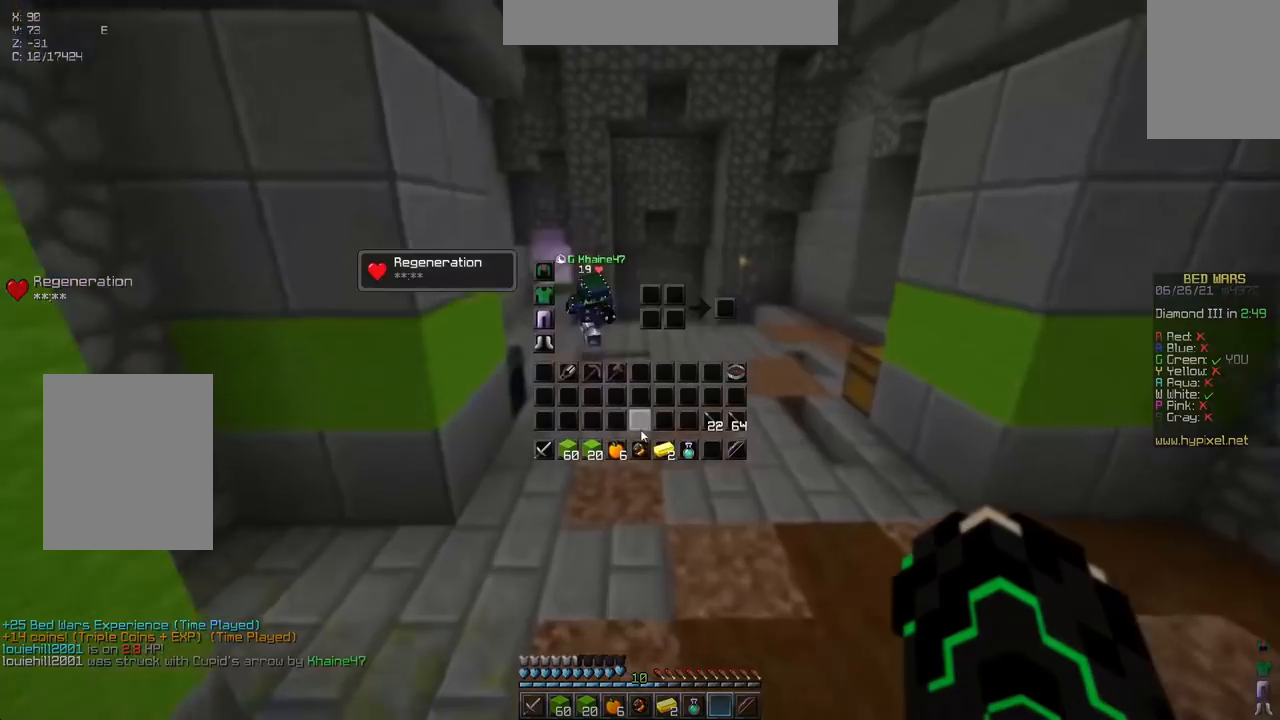
{"keys": ["right", "up"], "events": [[400, "up", "down"], [500, "right", "down"]]}
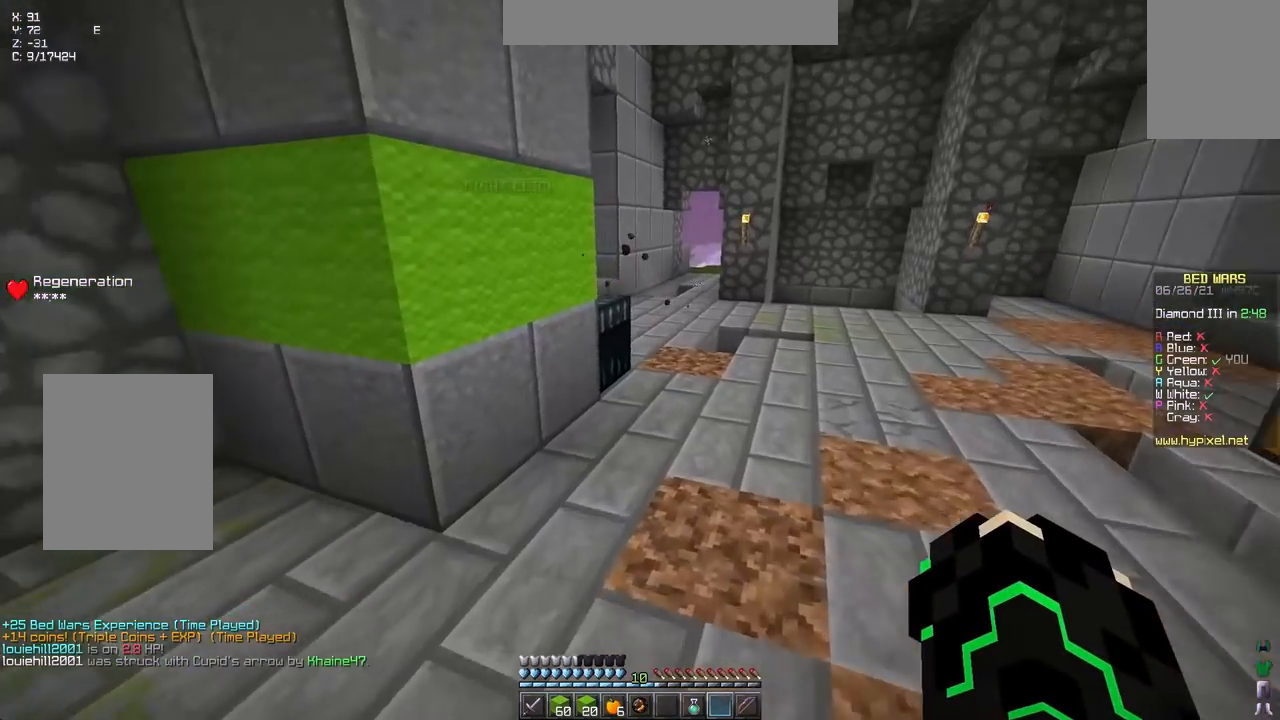
{"keys": [], "events": [[117, "up", "up"], [150, "right", "up"]]}
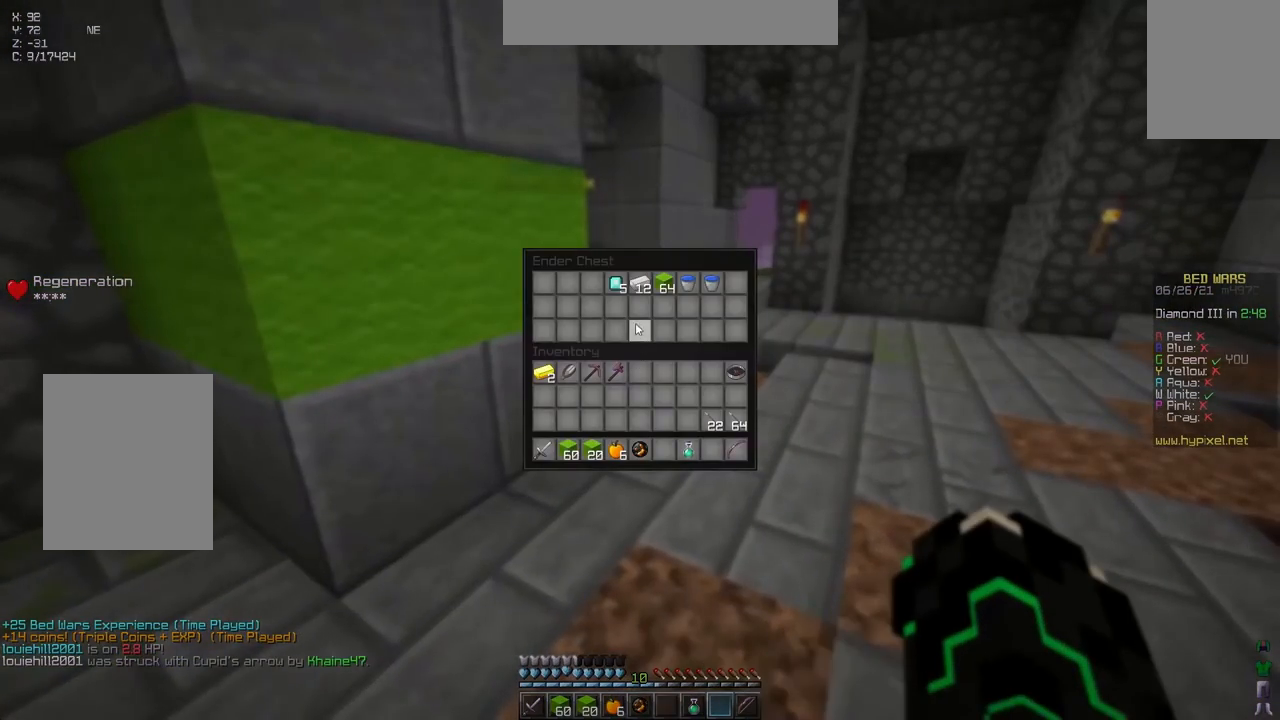
{"keys": [], "events": []}
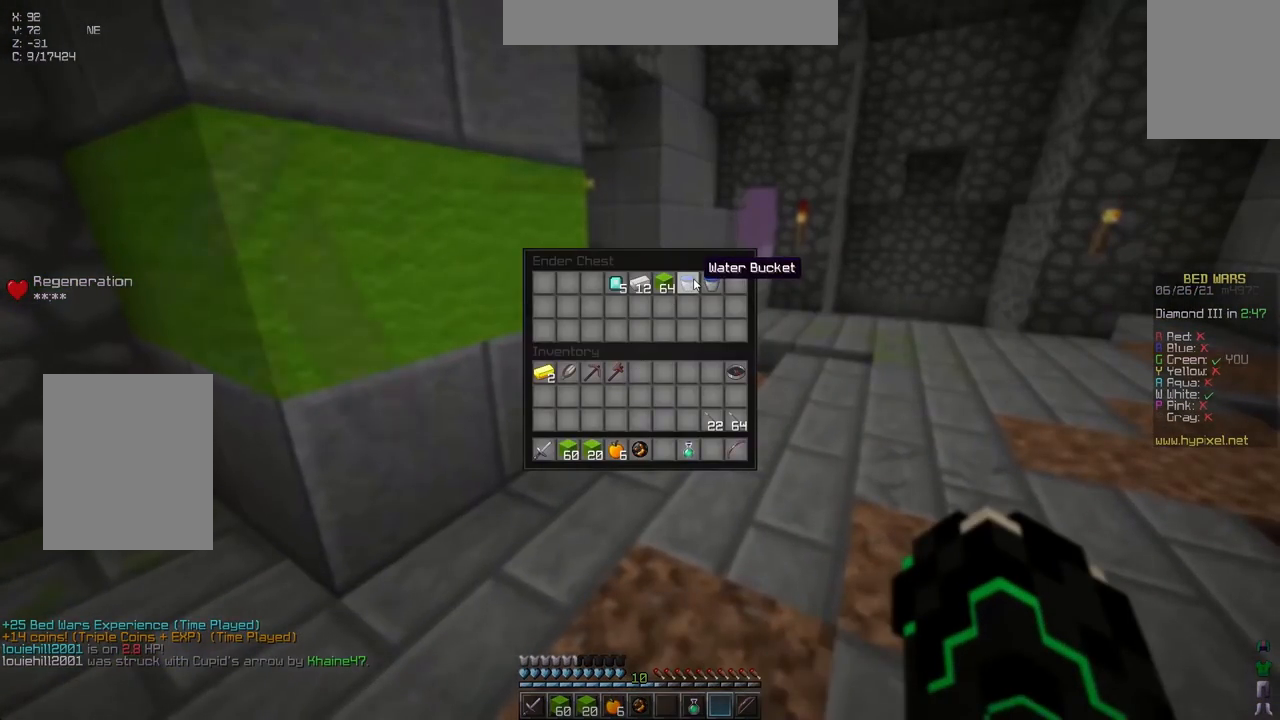
{"keys": [], "events": []}
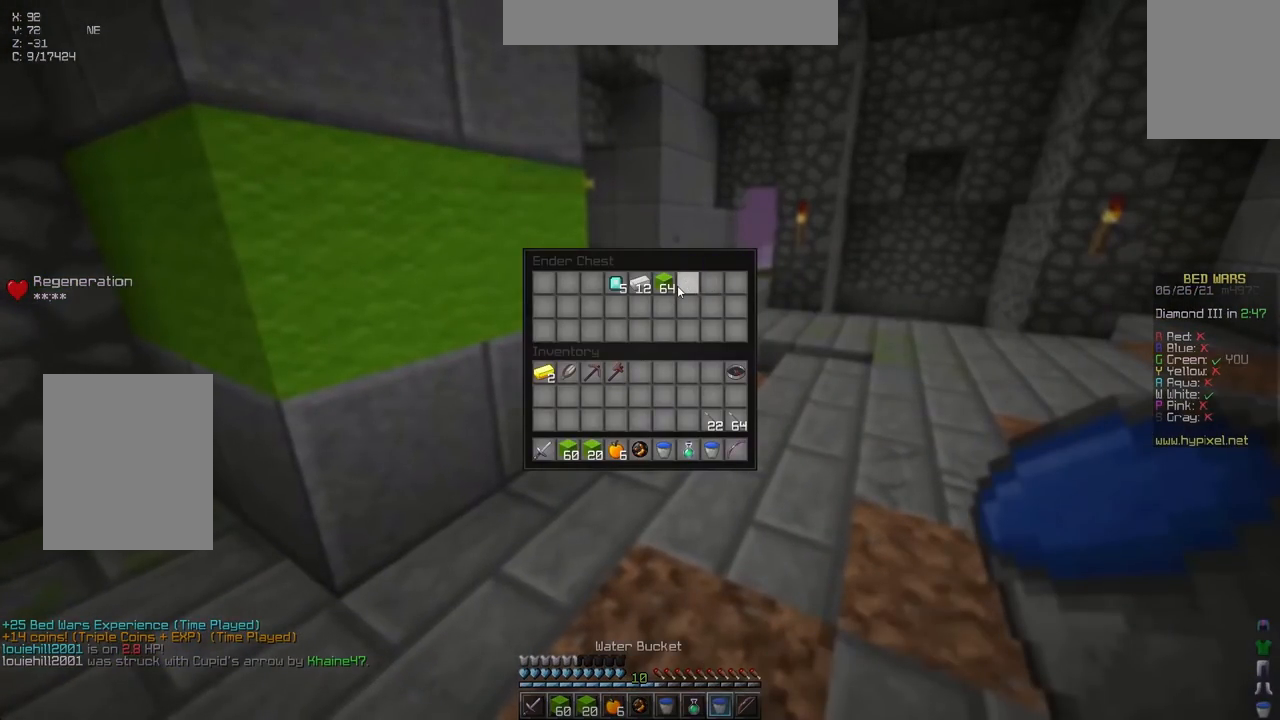
{"keys": [], "events": []}
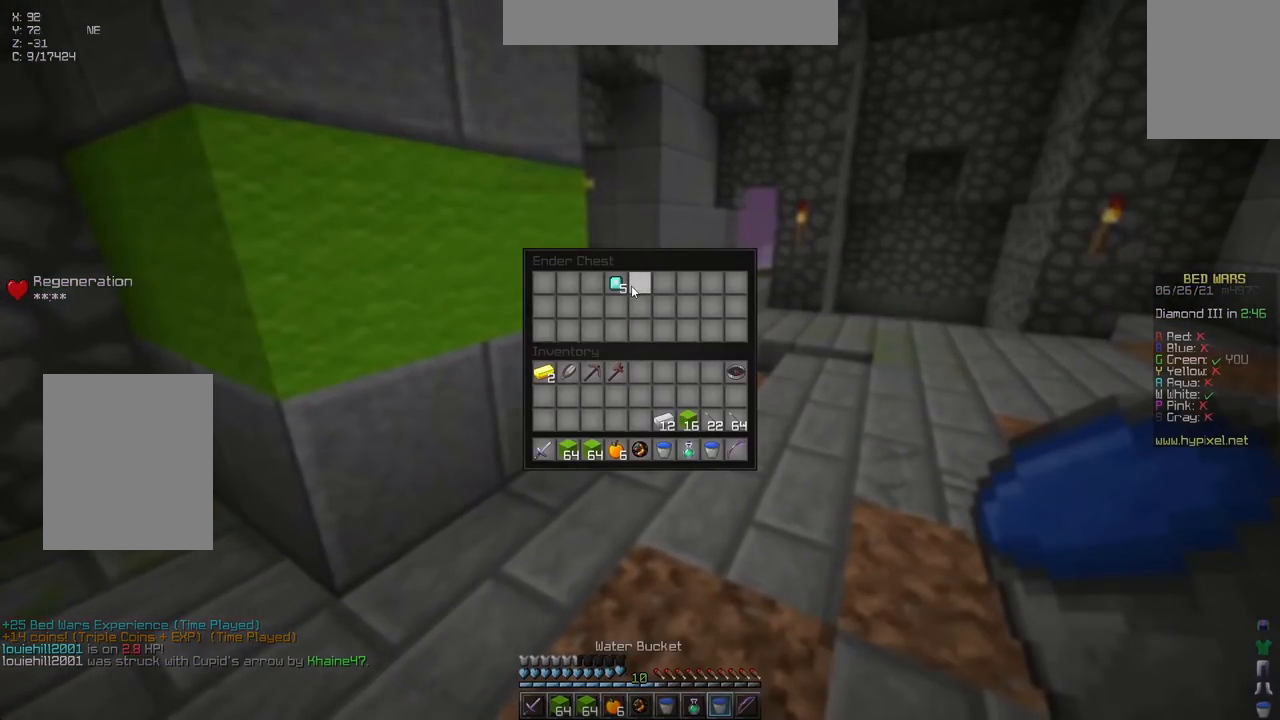
{"keys": ["space", "up"], "events": [[133, "up", "down"], [283, "space", "down"]]}
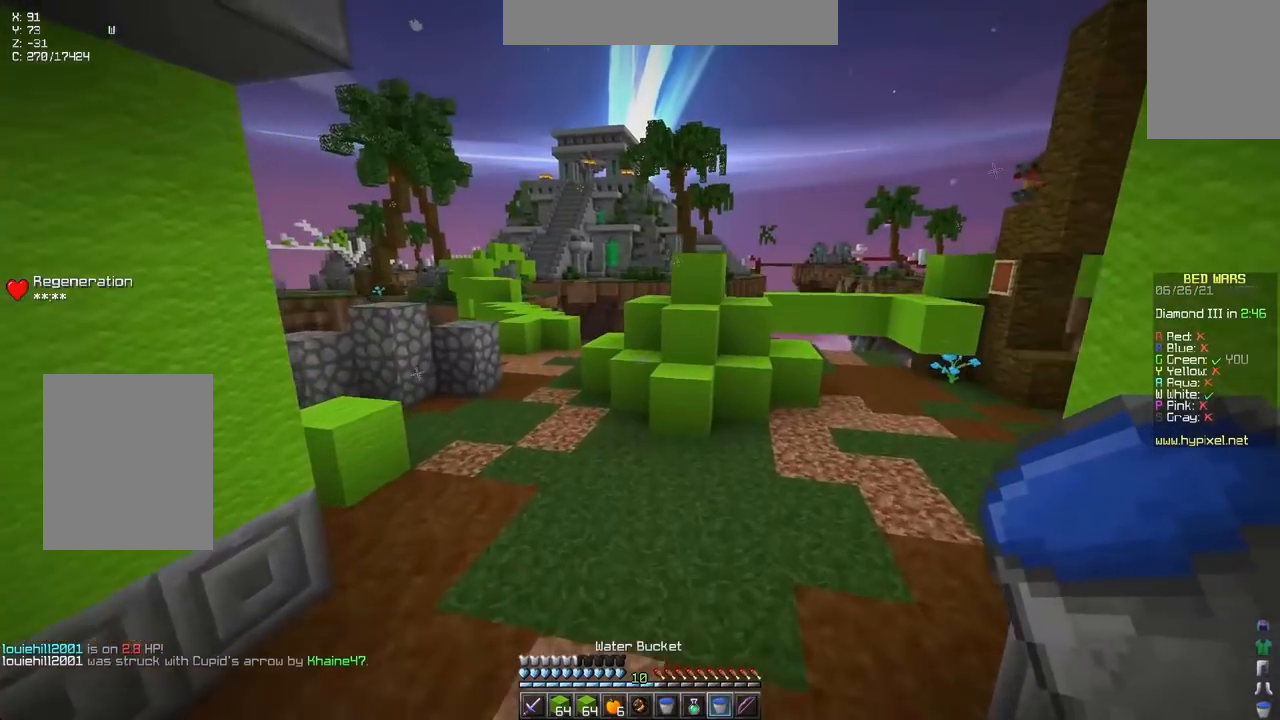
{"keys": ["up"], "events": [[17, "space", "up"]]}
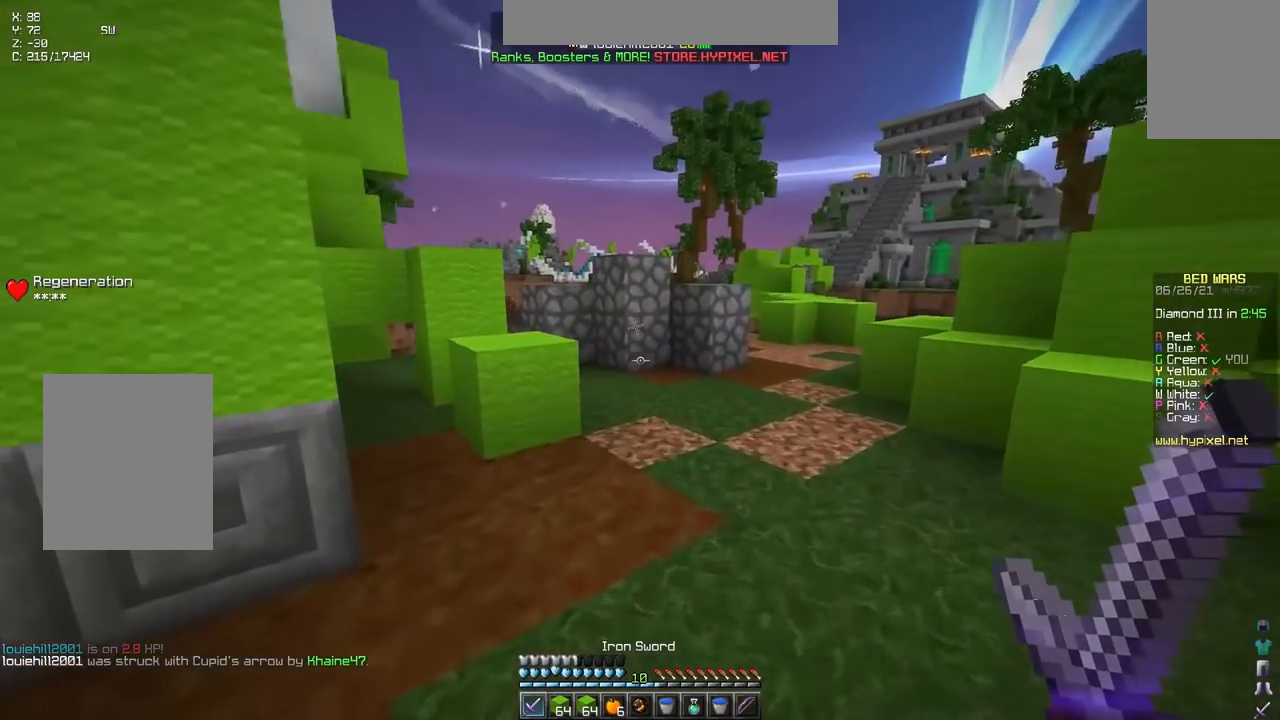
{"keys": ["up"], "events": [[217, "space", "down"], [383, "space", "up"]]}
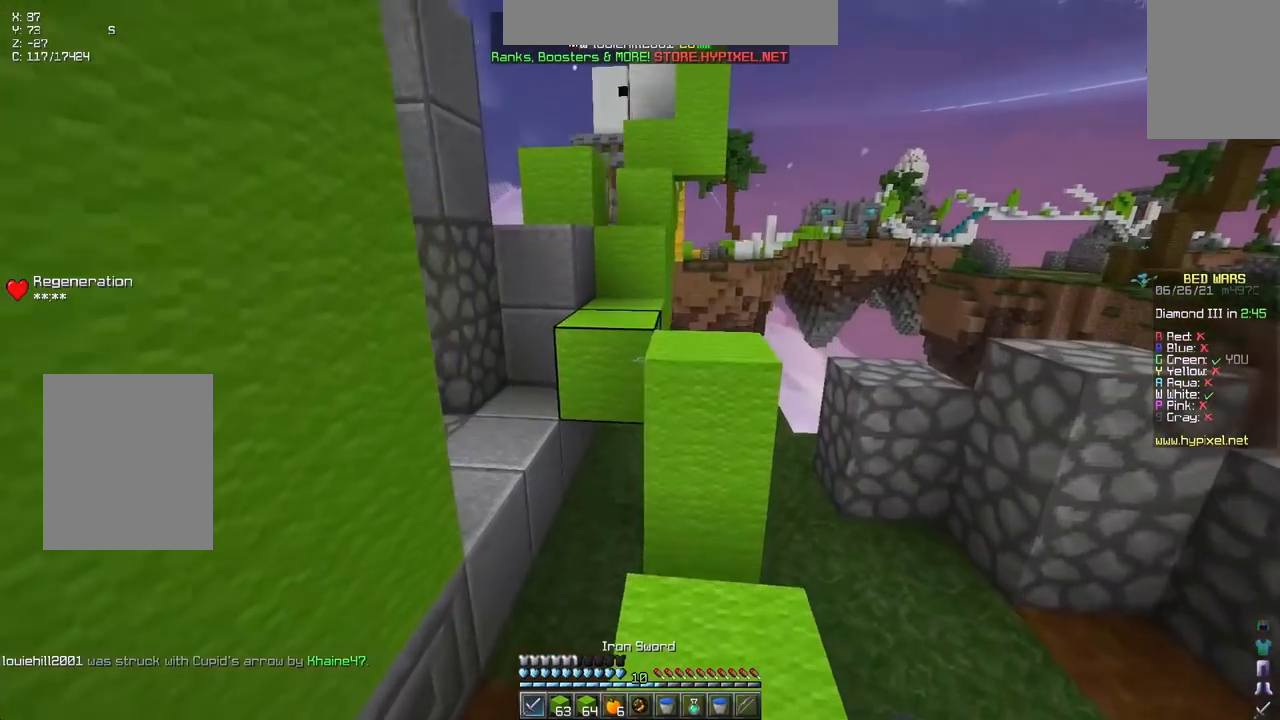
{"keys": ["left", "space", "up"], "events": [[100, "space", "down"], [333, "space", "up"], [433, "left", "down"], [500, "space", "down"]]}